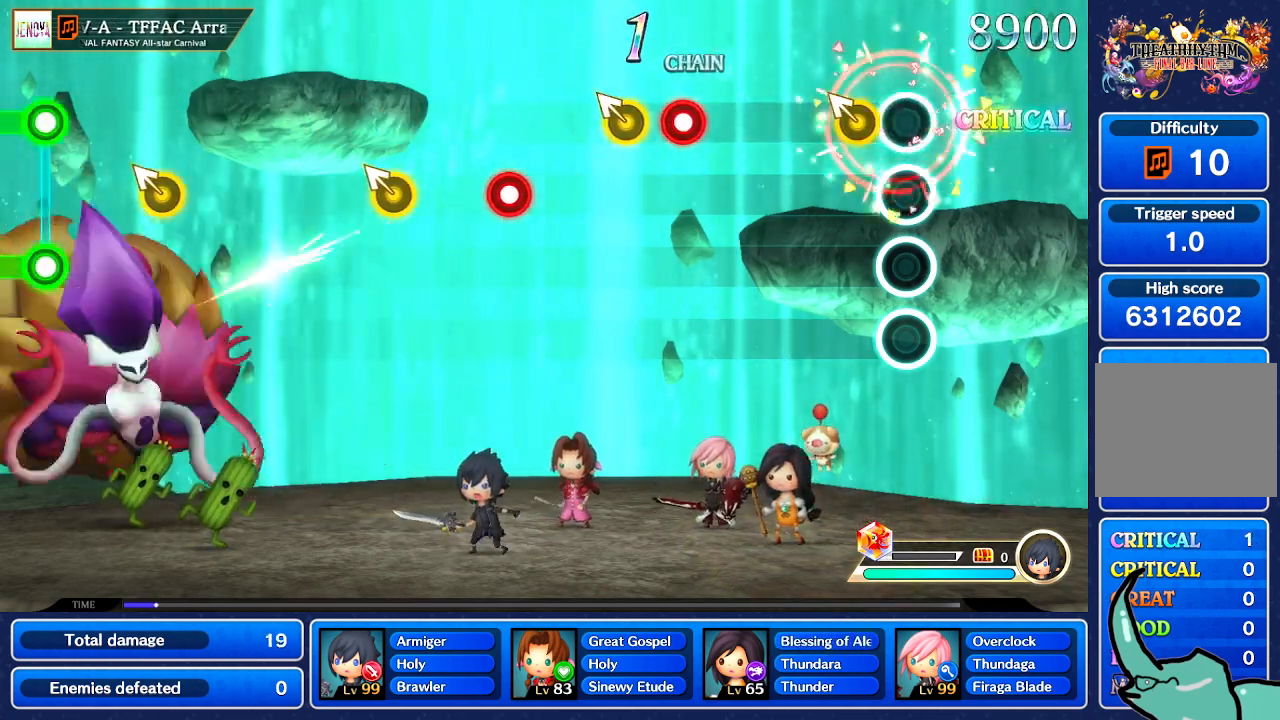
Gameplay with a controller (Nintendo layout); each line is a JSON object with the inputs held at the frame after it. "events" lists button and stick changes between this image and that frame as [ms after this image, input, new state], when the widget could be followed in between. Not read: L1 L3 R1 R3 SELECT START.
{"buttons": [], "left_stick": "center", "right_stick": "center", "events": [[167, "left_stick", "up-left"], [267, "left_stick", "center"]]}
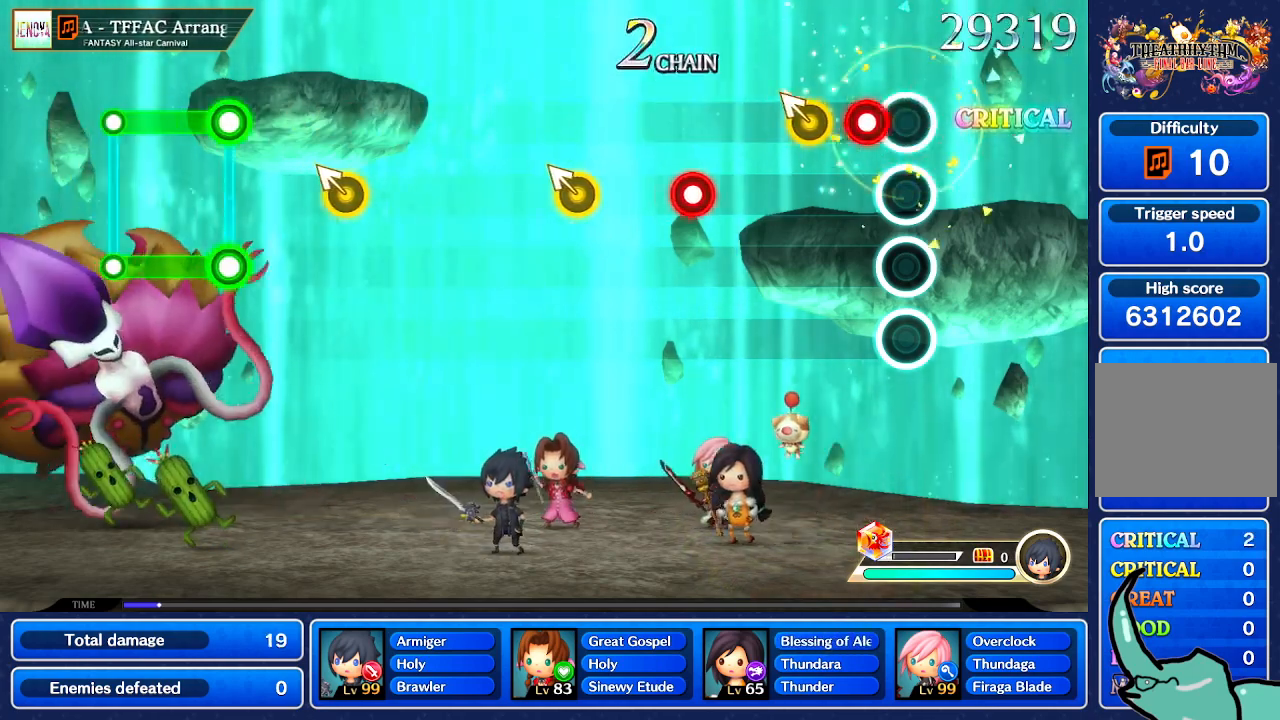
{"buttons": [], "left_stick": "center", "right_stick": "center", "events": [[300, "left_stick", "up-left"], [434, "left_stick", "center"]]}
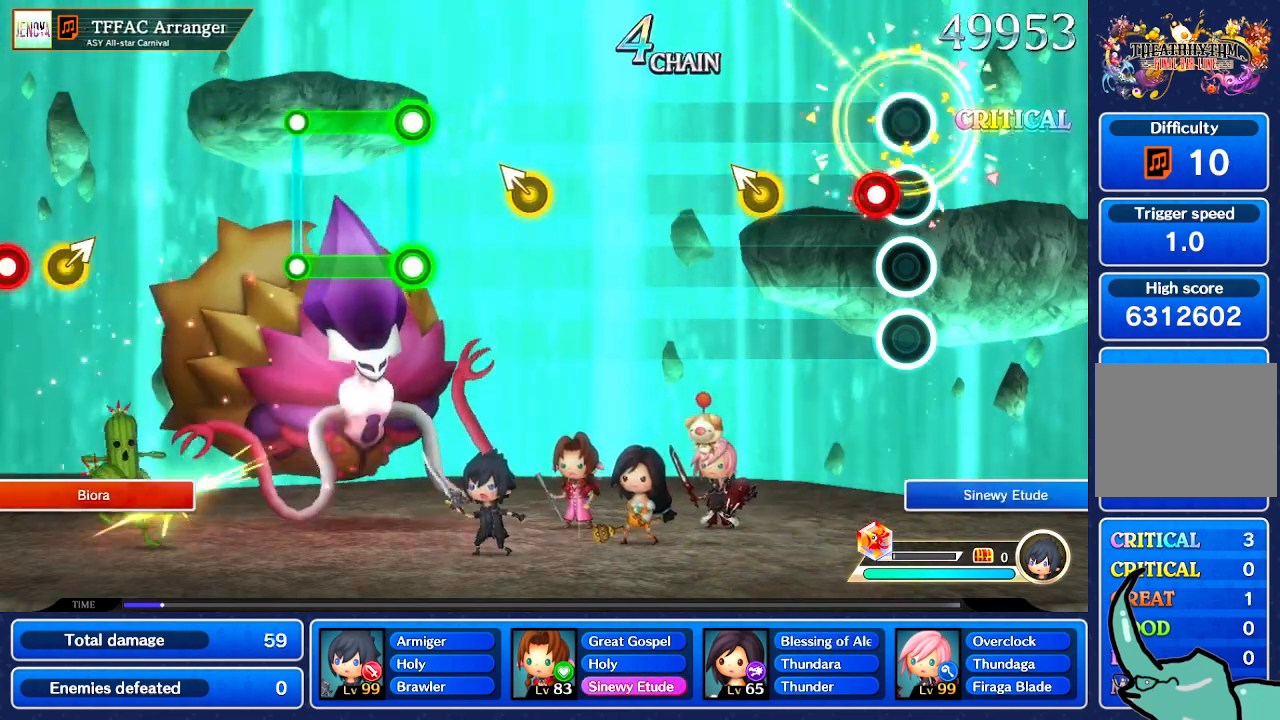
{"buttons": [], "left_stick": "up-left", "right_stick": "center", "events": [[434, "left_stick", "up-left"]]}
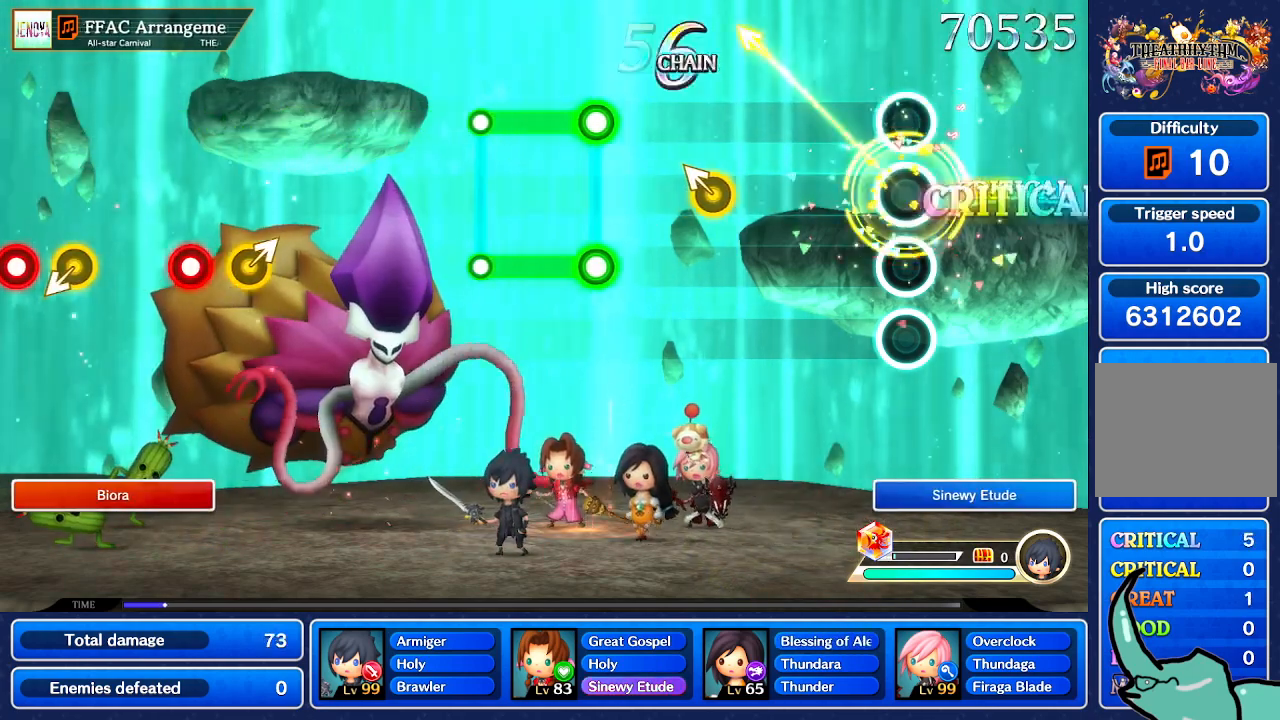
{"buttons": [], "left_stick": "center", "right_stick": "center", "events": [[33, "left_stick", "center"]]}
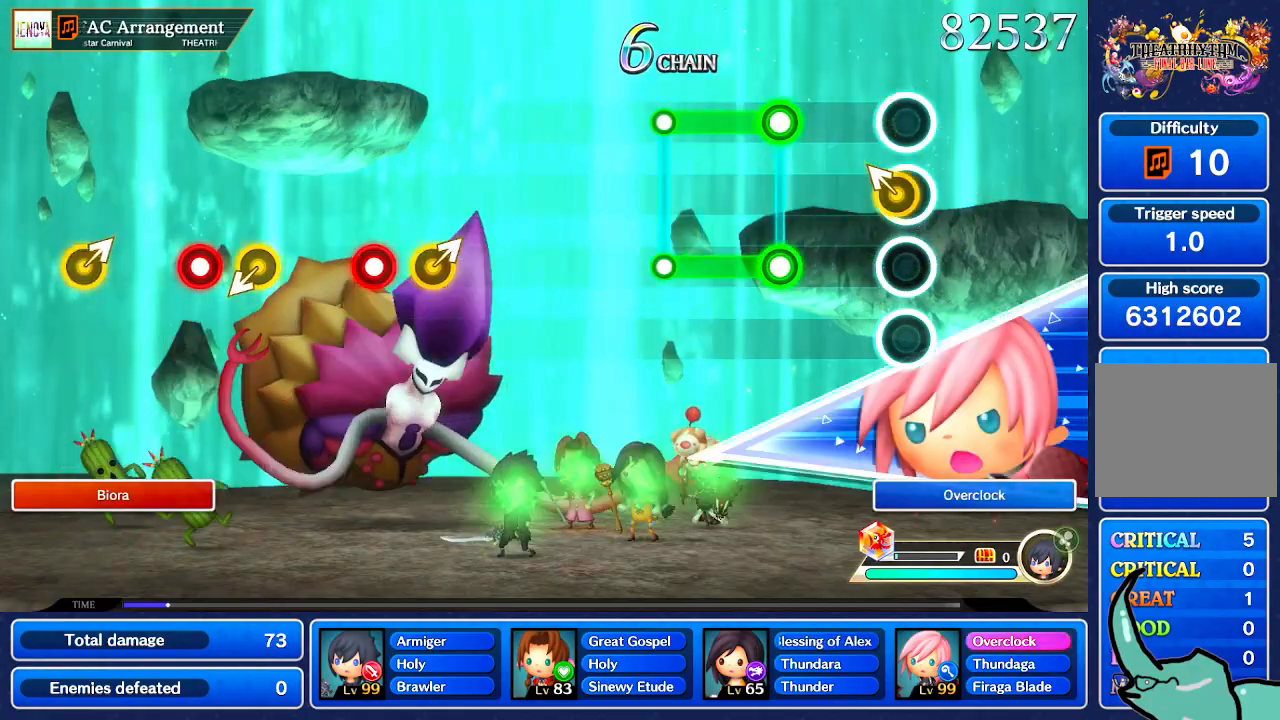
{"buttons": [], "left_stick": "center", "right_stick": "center", "events": []}
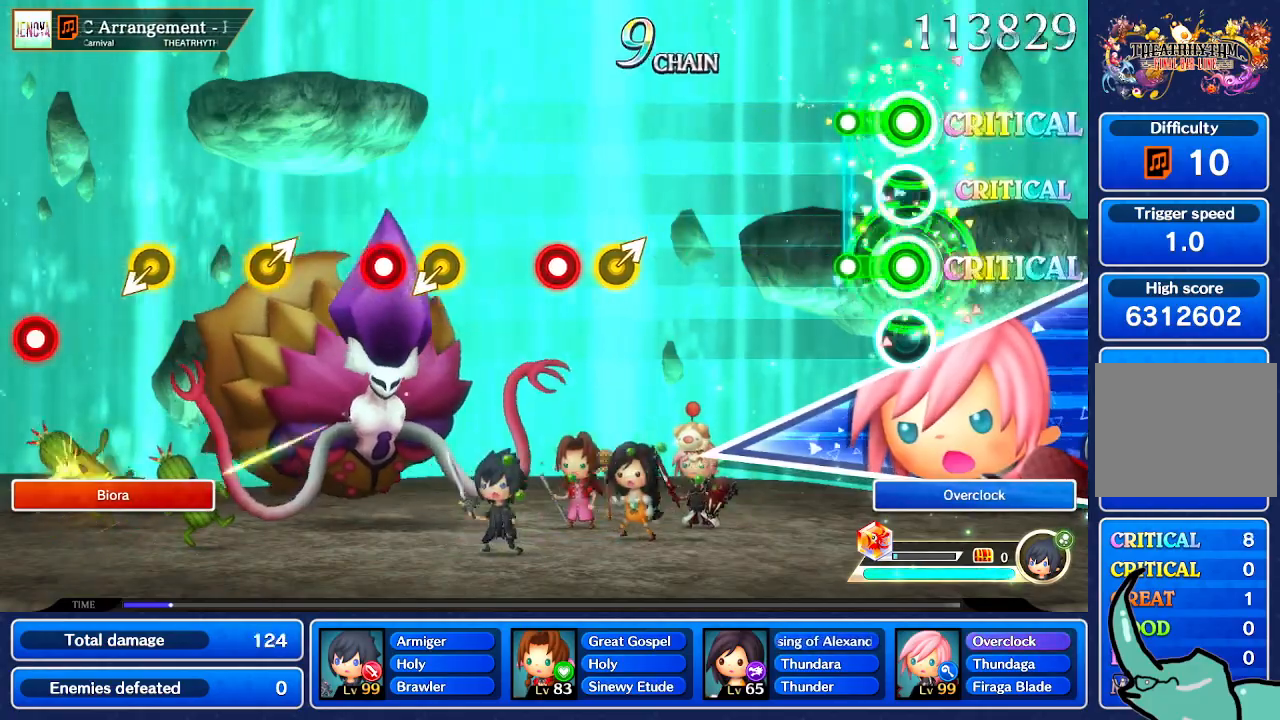
{"buttons": [], "left_stick": "center", "right_stick": "center", "events": []}
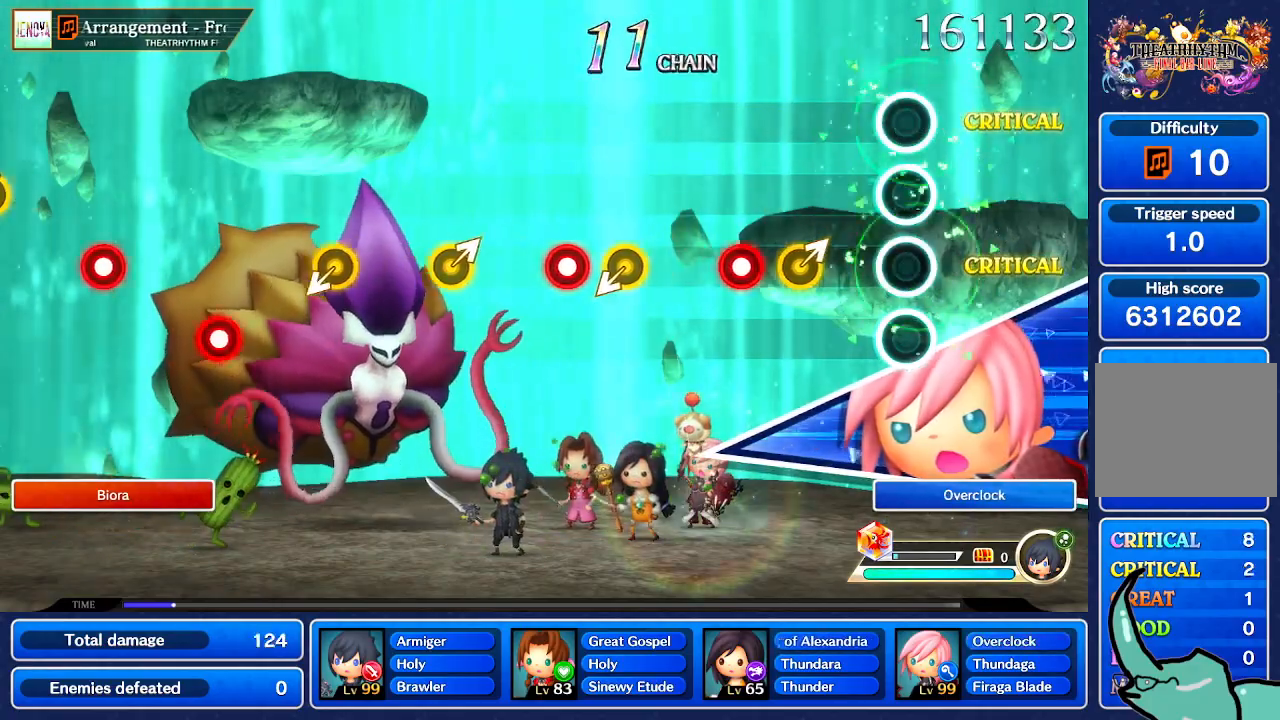
{"buttons": [], "left_stick": "center", "right_stick": "center", "events": [[267, "left_stick", "up-right"], [367, "left_stick", "center"]]}
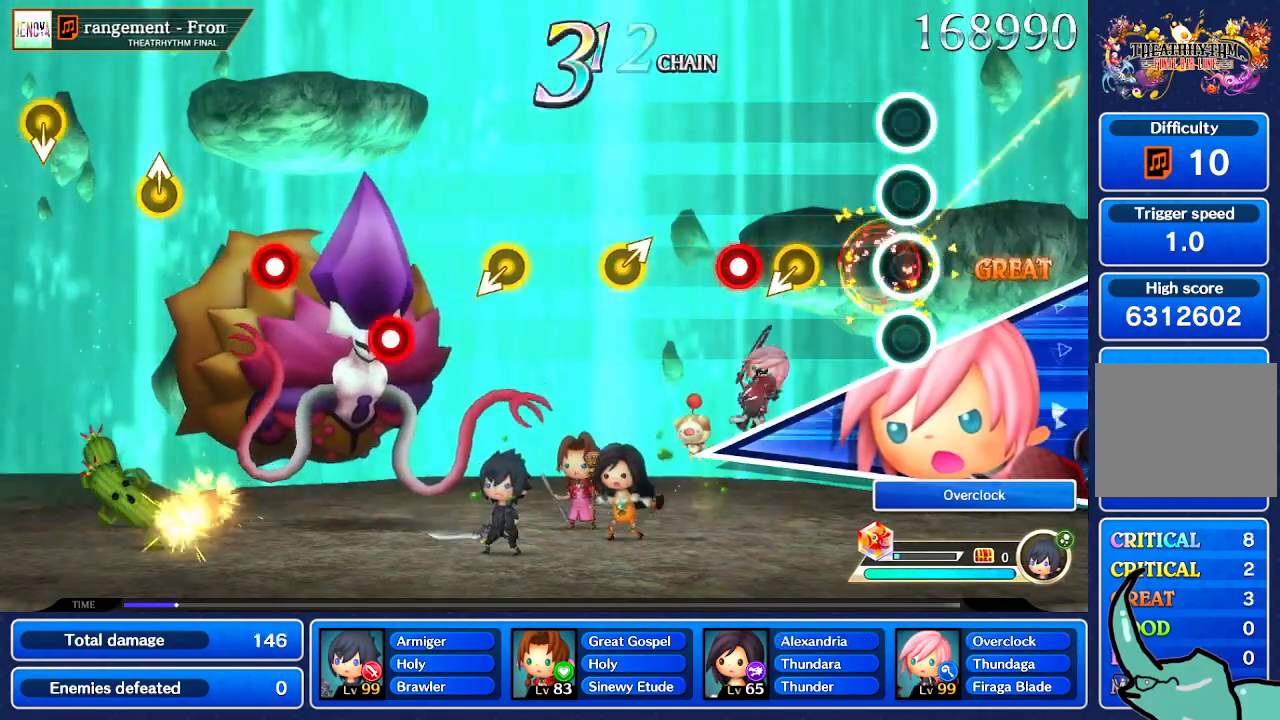
{"buttons": [], "left_stick": "center", "right_stick": "center", "events": []}
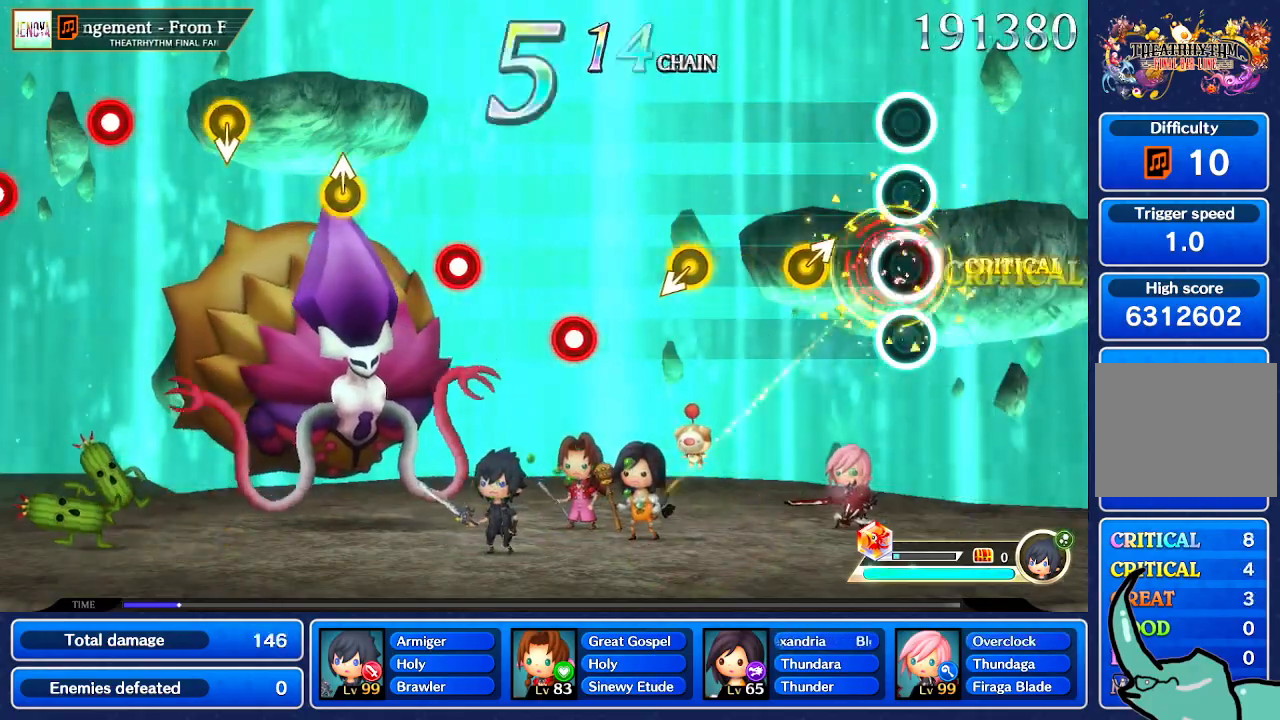
{"buttons": [], "left_stick": "center", "right_stick": "center", "events": []}
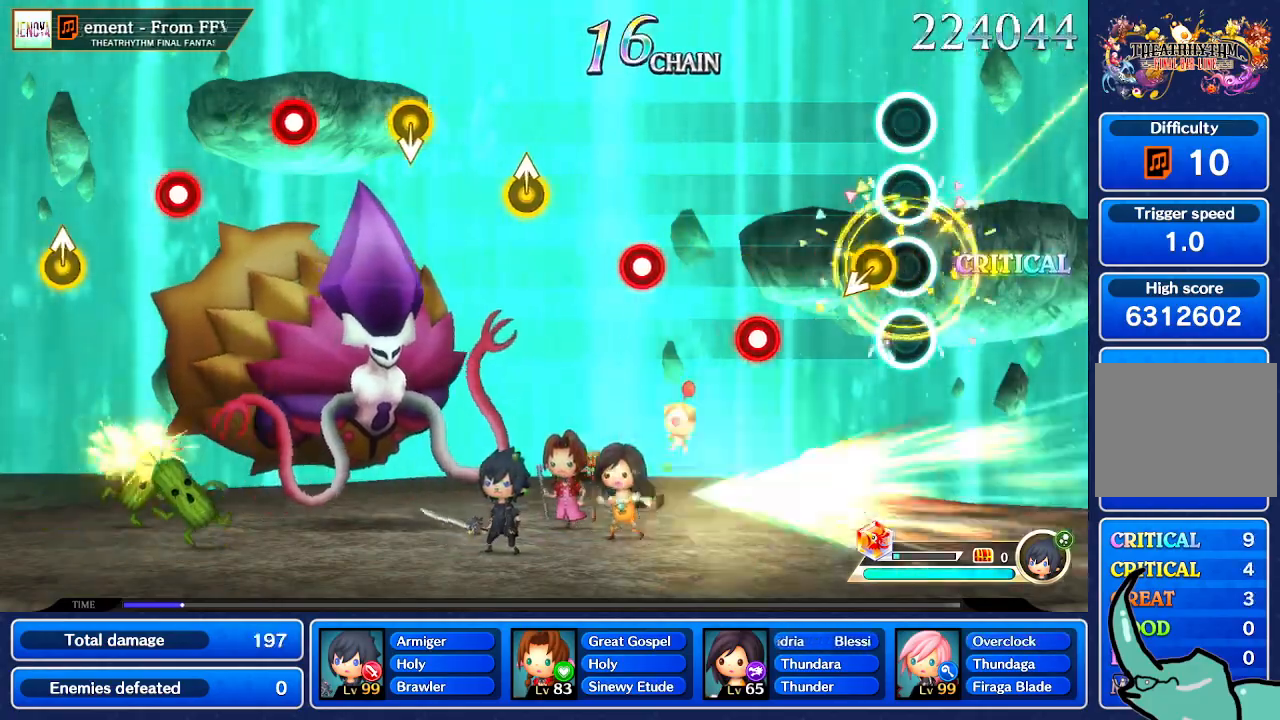
{"buttons": [], "left_stick": "center", "right_stick": "center", "events": []}
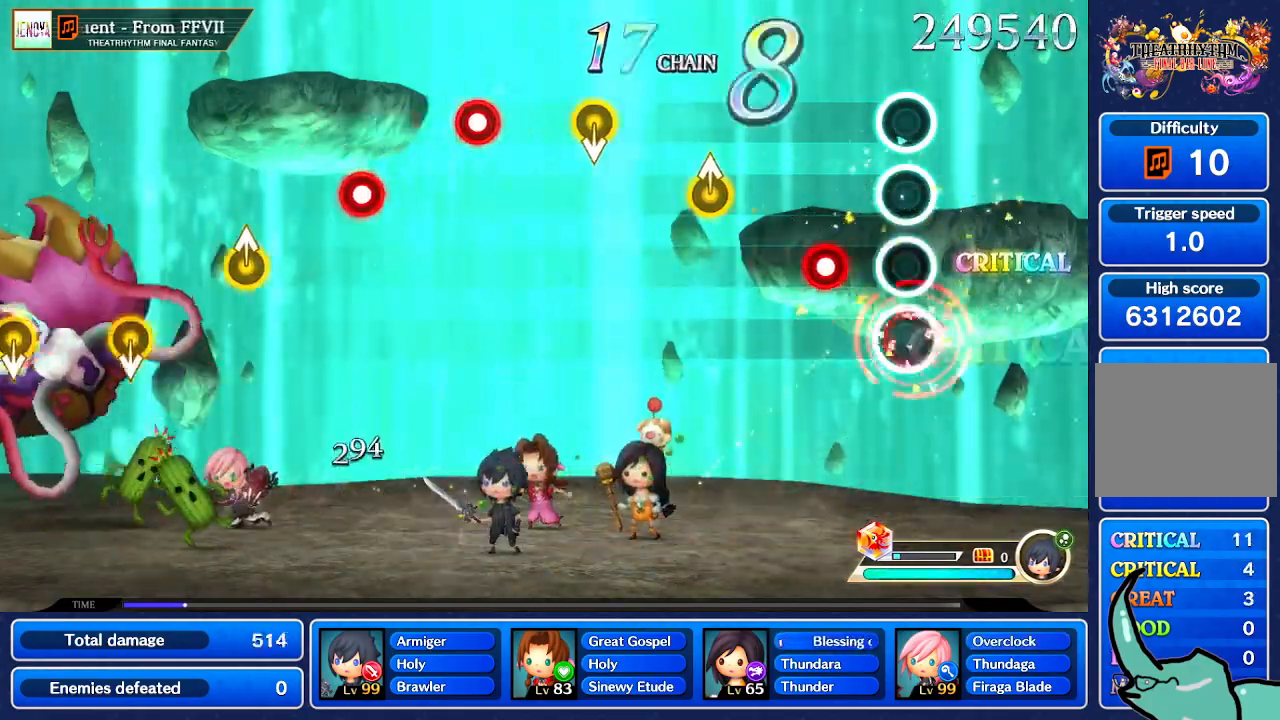
{"buttons": [], "left_stick": "center", "right_stick": "center", "events": []}
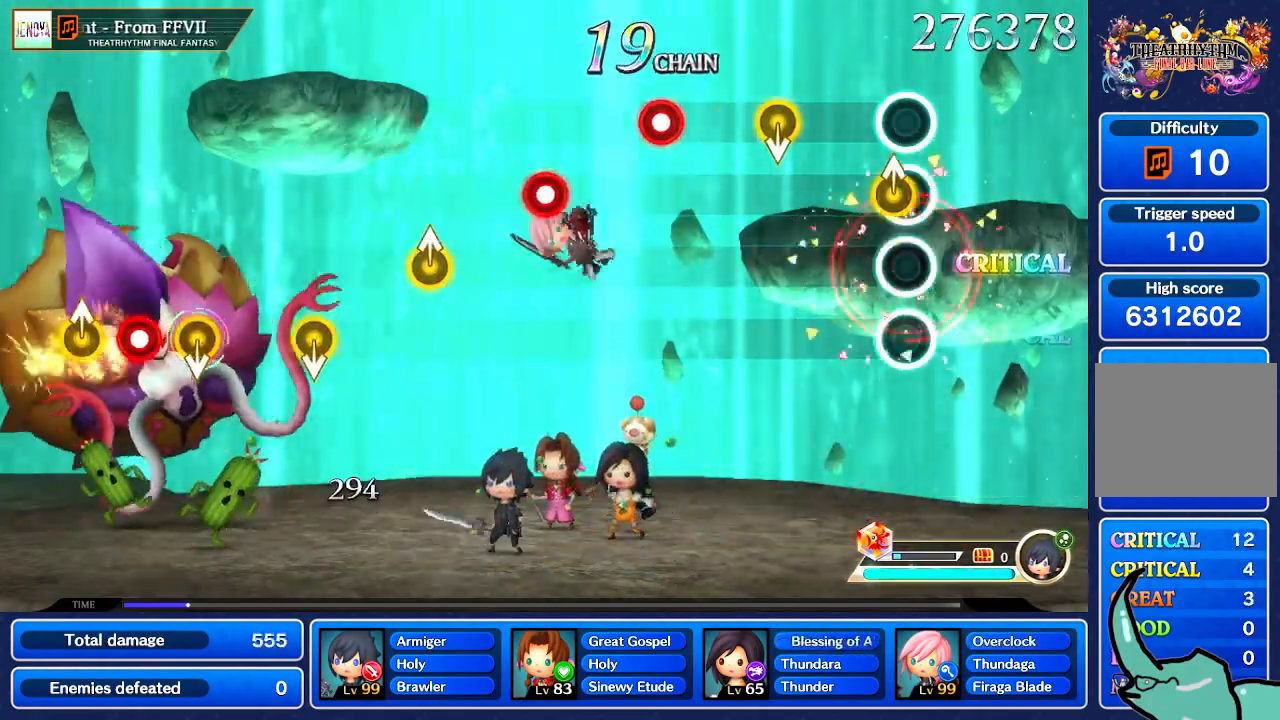
{"buttons": [], "left_stick": "center", "right_stick": "center", "events": [[401, "right_stick", "down"], [468, "right_stick", "center"]]}
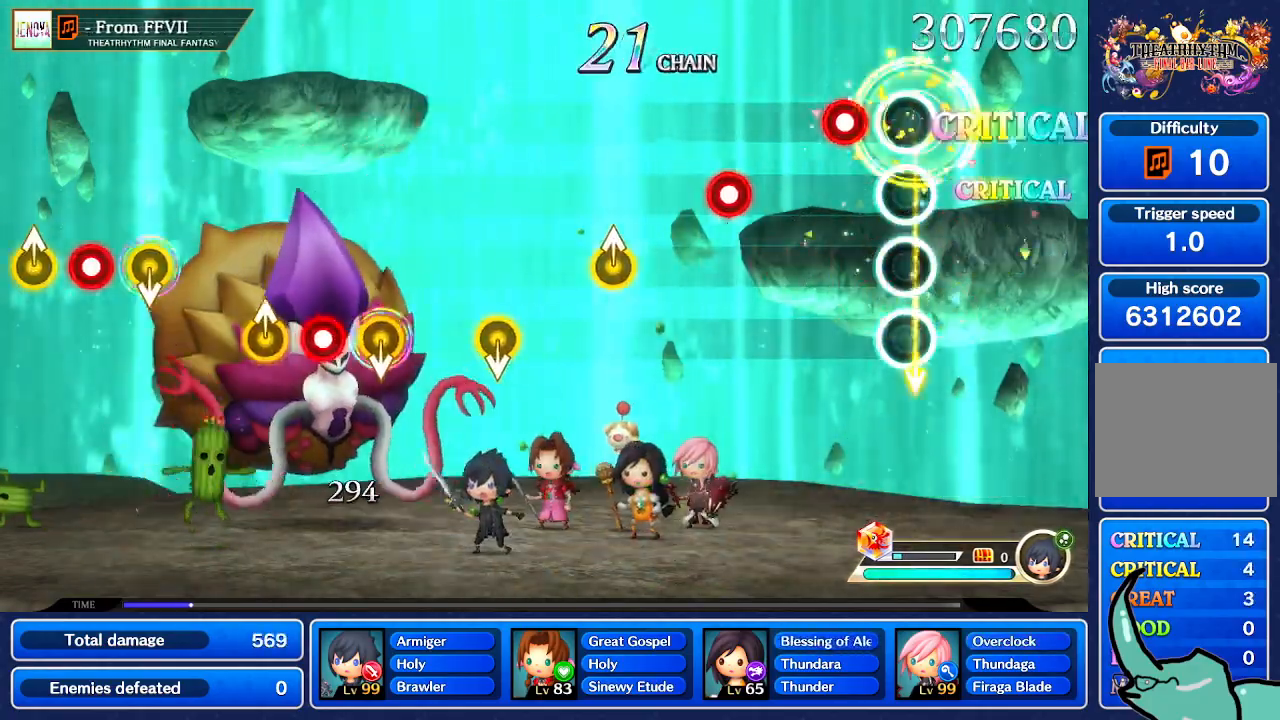
{"buttons": [], "left_stick": "center", "right_stick": "center", "events": []}
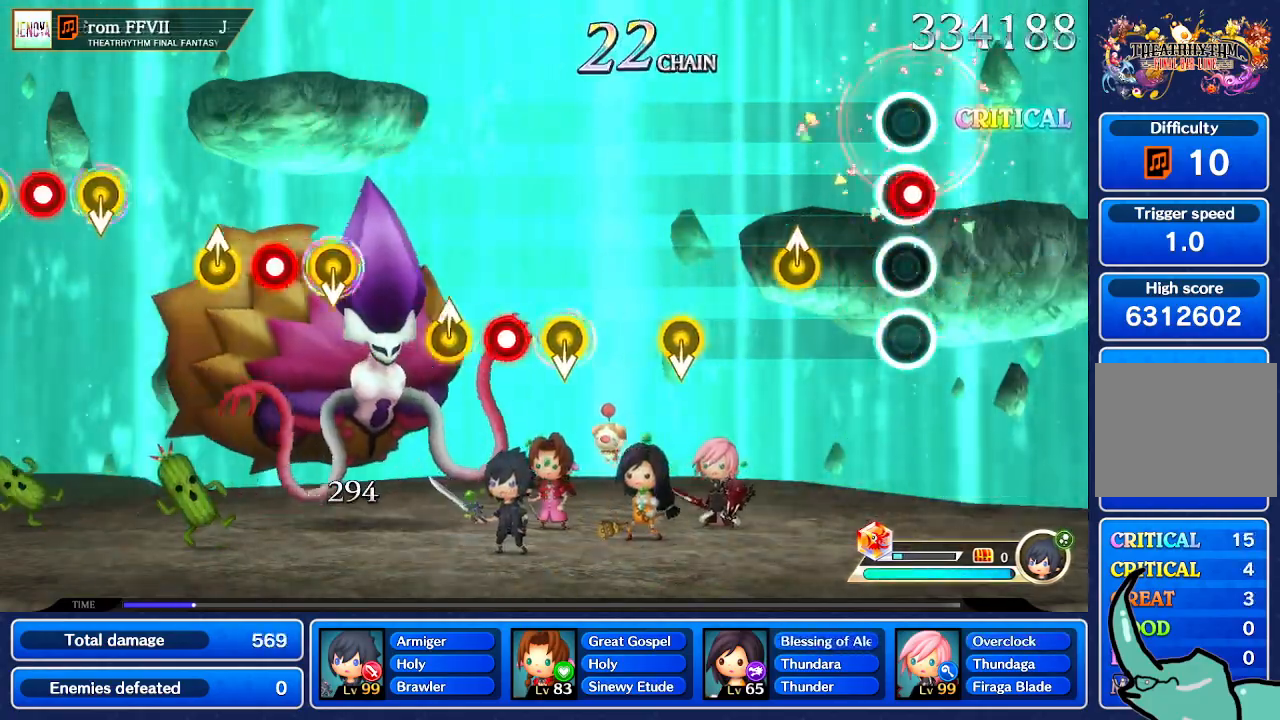
{"buttons": [], "left_stick": "center", "right_stick": "center", "events": []}
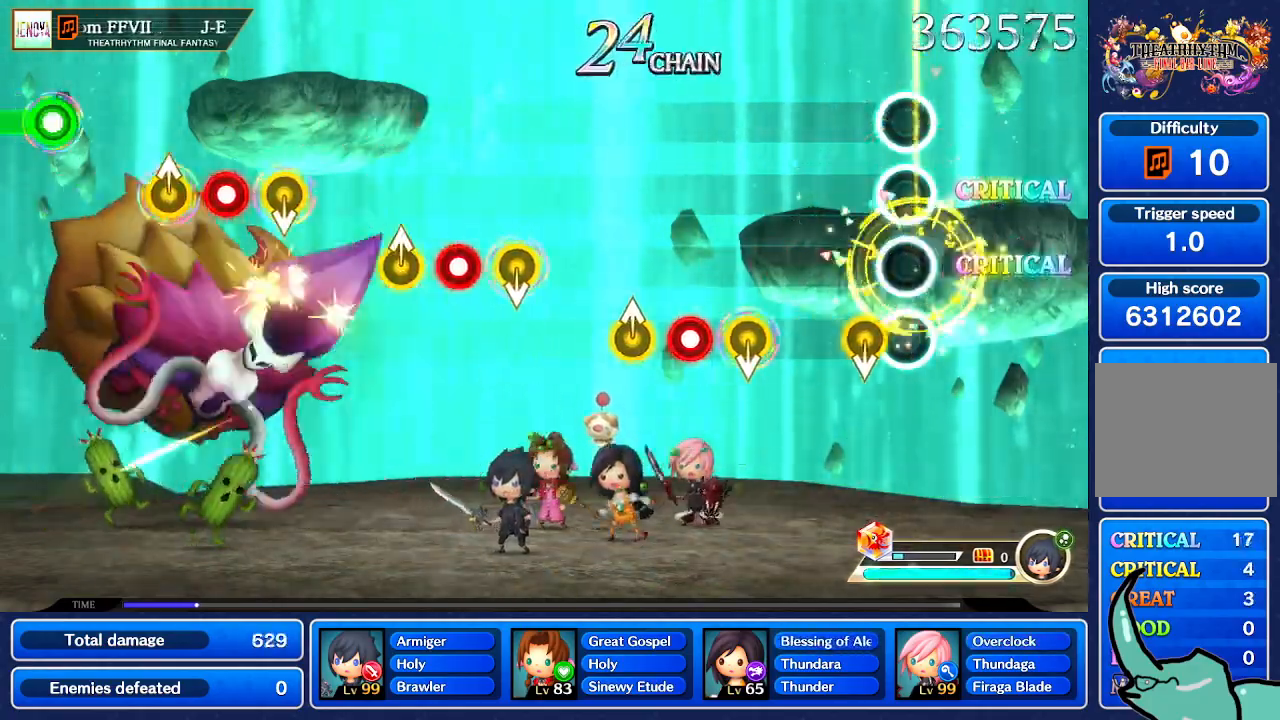
{"buttons": [], "left_stick": "center", "right_stick": "center", "events": [[133, "right_stick", "down"], [267, "right_stick", "center"]]}
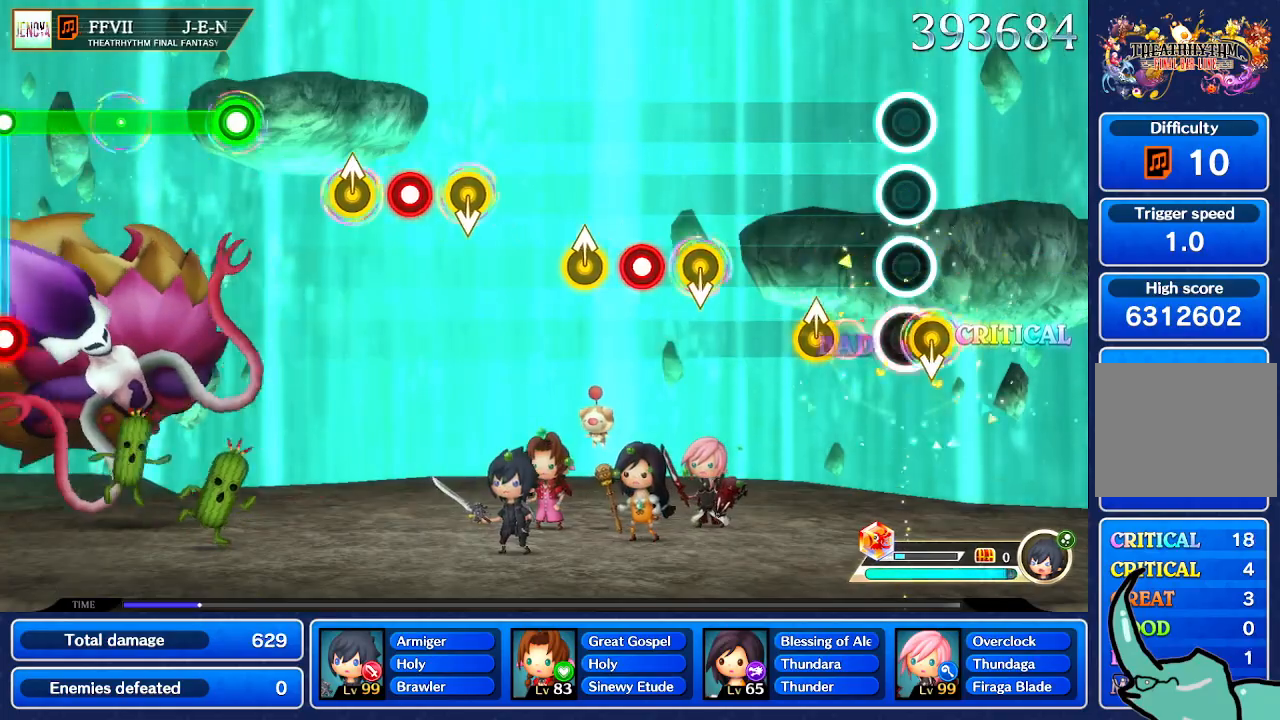
{"buttons": [], "left_stick": "center", "right_stick": "center"}
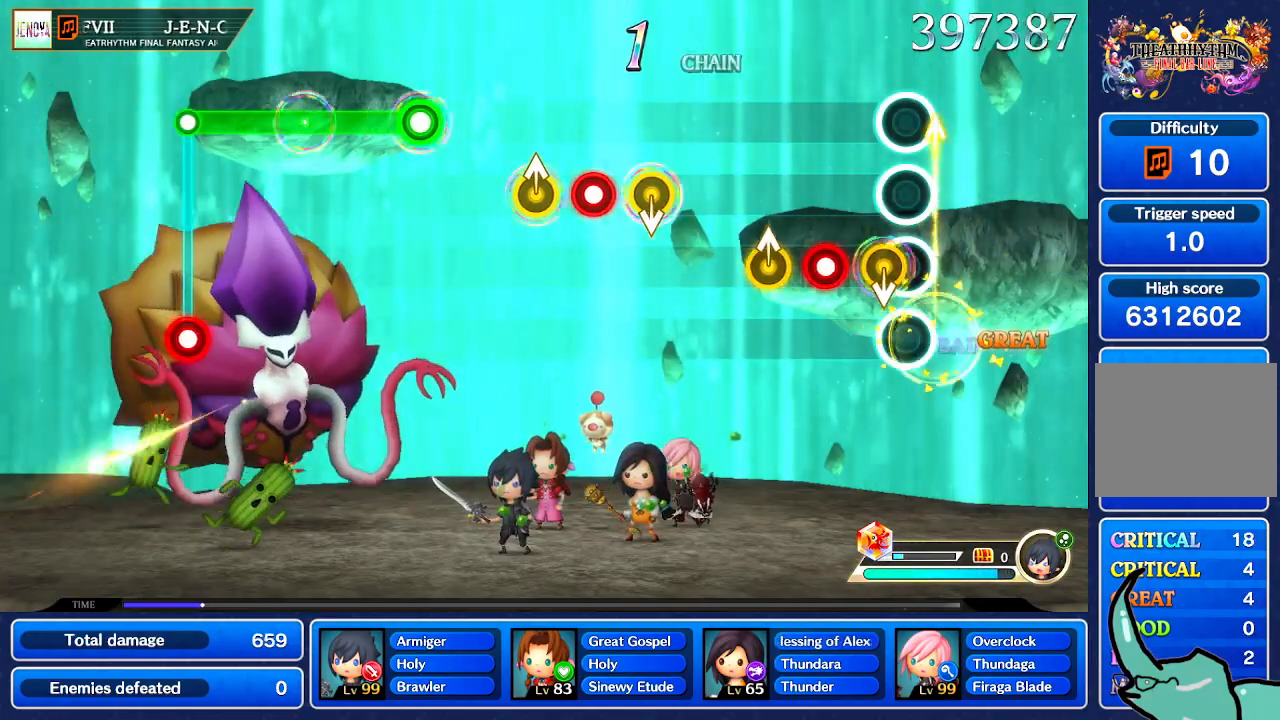
{"buttons": [], "left_stick": "center", "right_stick": "center", "events": []}
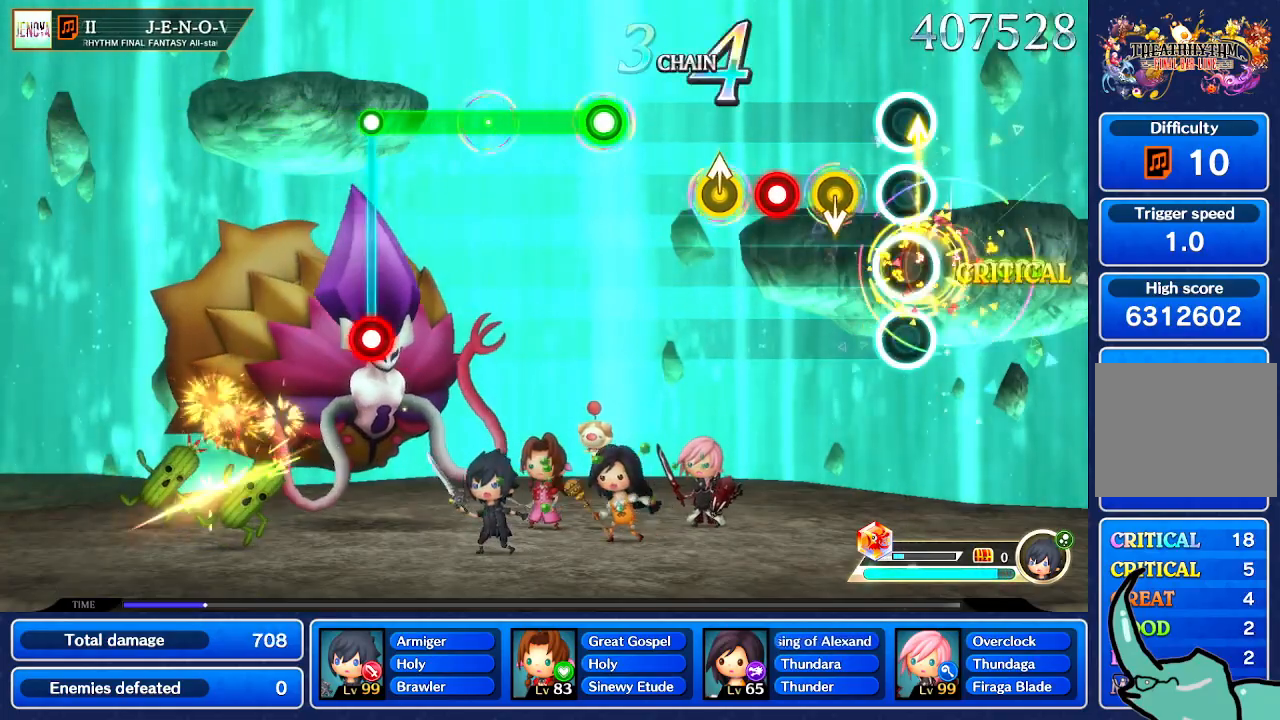
{"buttons": [], "left_stick": "center", "right_stick": "center", "events": []}
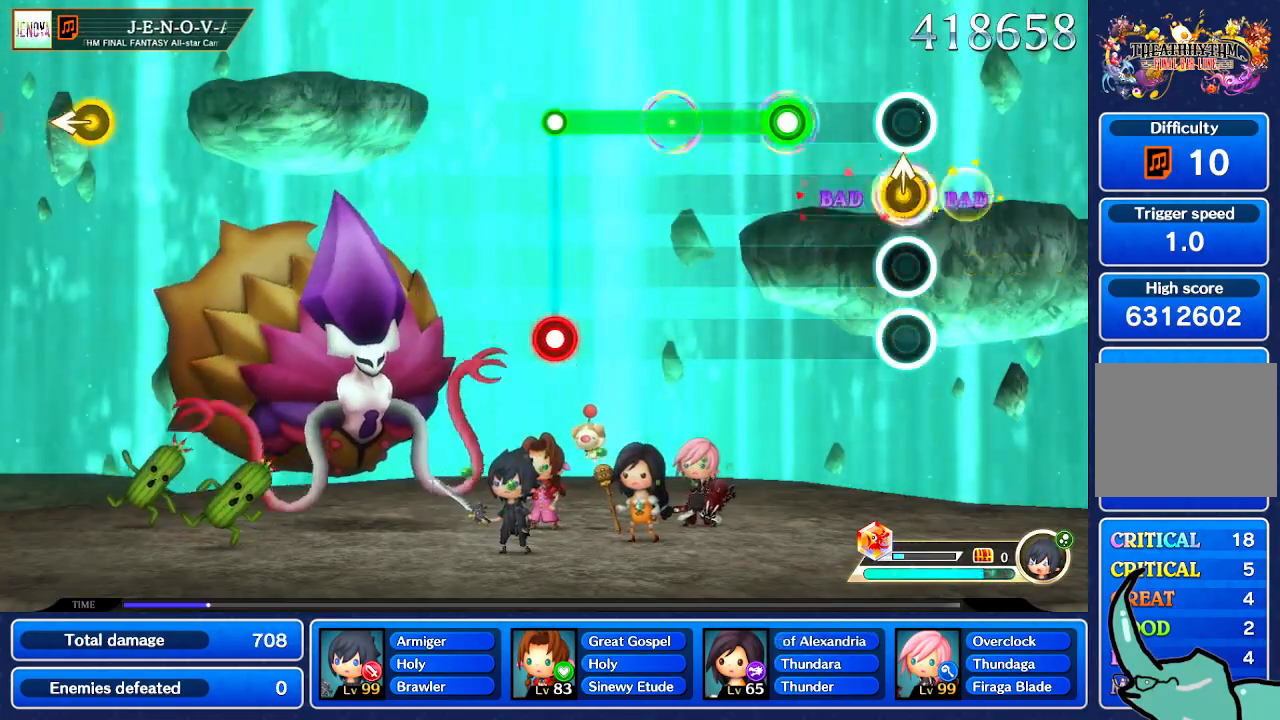
{"buttons": [], "left_stick": "center", "right_stick": "center", "events": []}
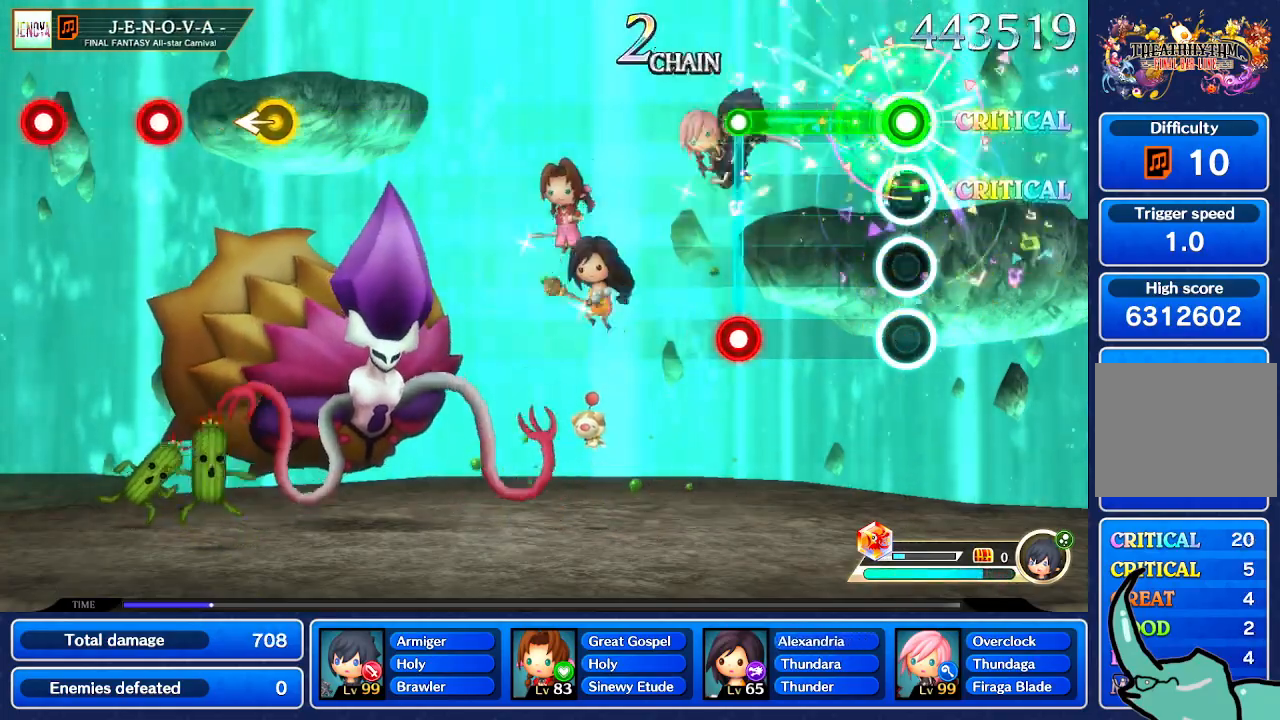
{"buttons": [], "left_stick": "center", "right_stick": "center", "events": []}